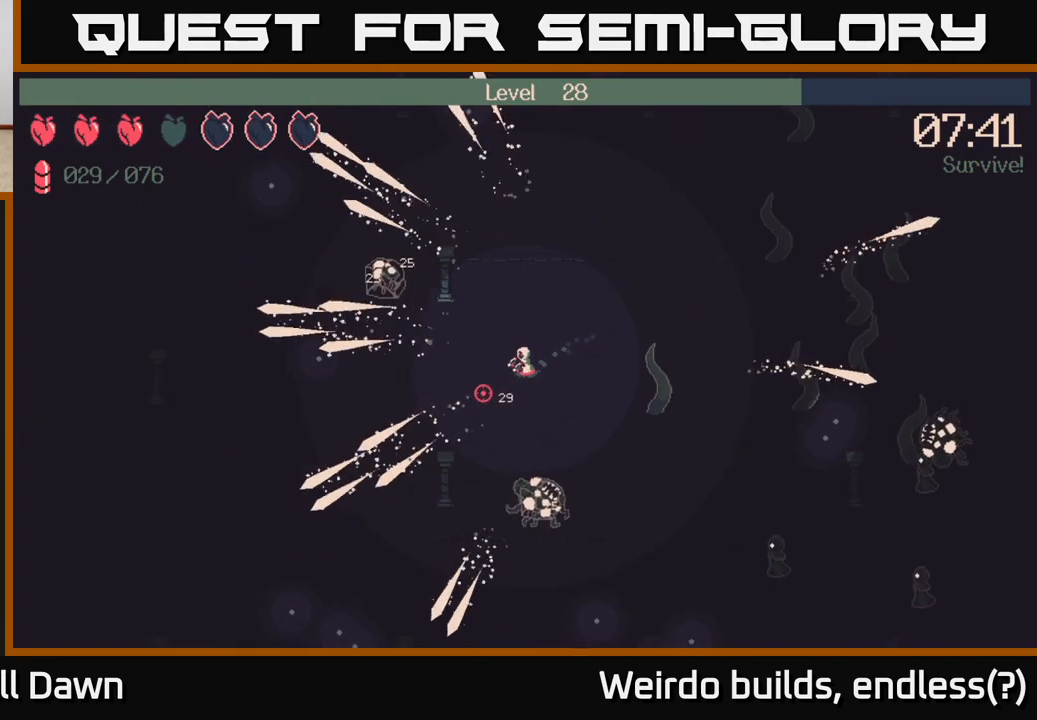
Gameplay with a controller (Xbox layout); each line is a JSON object with the inputs held at the frame after it. "events" lists button and stick changes between this image and that frame as [ms after this image, input, new state], when the widget could be followed in between. Not read: L3 R3.
{"buttons": [], "left_stick": "down", "right_stick": "down-right", "events": [[33, "right_stick", "center"], [117, "left_stick", "down-left"], [350, "left_stick", "down-right"], [367, "right_stick", "down-right"], [500, "left_stick", "down"]]}
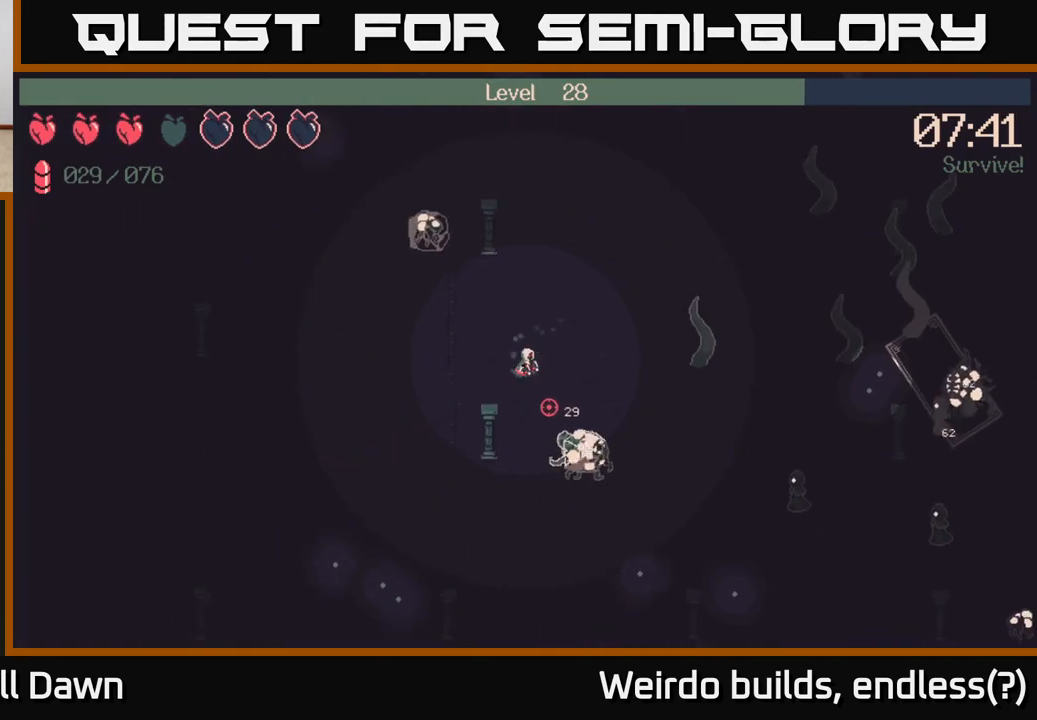
{"buttons": [], "left_stick": "down", "right_stick": "right", "events": [[117, "left_stick", "down-left"], [383, "left_stick", "down"], [467, "right_stick", "right"]]}
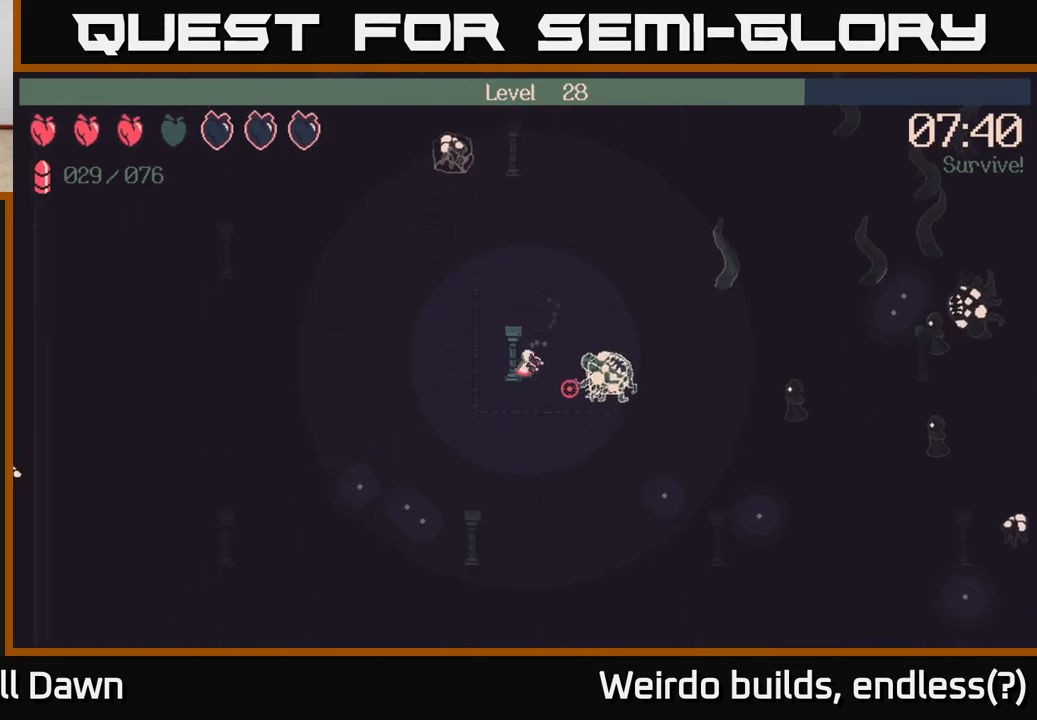
{"buttons": [], "left_stick": "down-right", "right_stick": "right", "events": [[183, "left_stick", "down-right"], [317, "left_stick", "right"], [450, "left_stick", "down-right"]]}
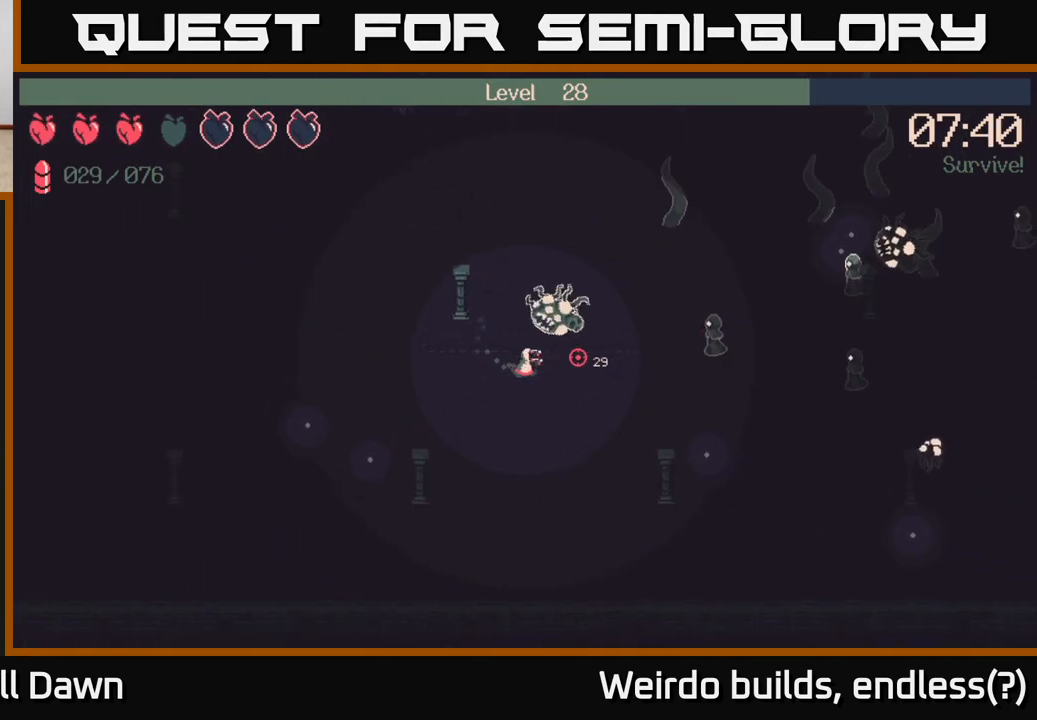
{"buttons": [], "left_stick": "down-right", "right_stick": "right", "events": []}
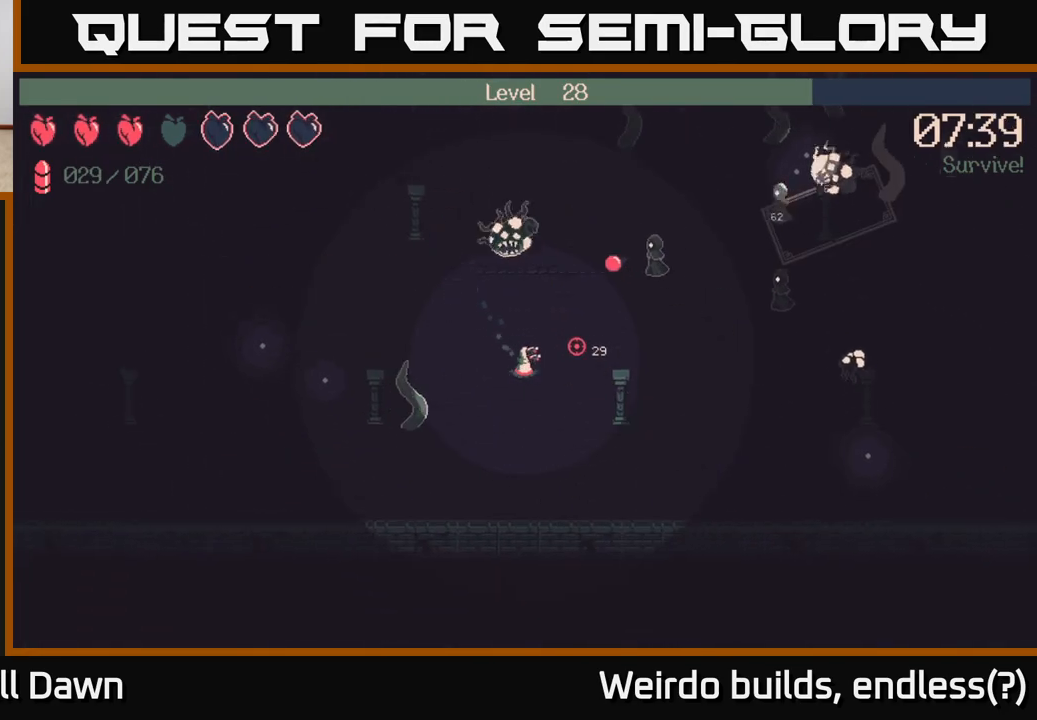
{"buttons": ["R2"], "left_stick": "right", "right_stick": "up-right", "events": [[167, "R2", "down"], [200, "right_stick", "up-right"], [300, "left_stick", "right"]]}
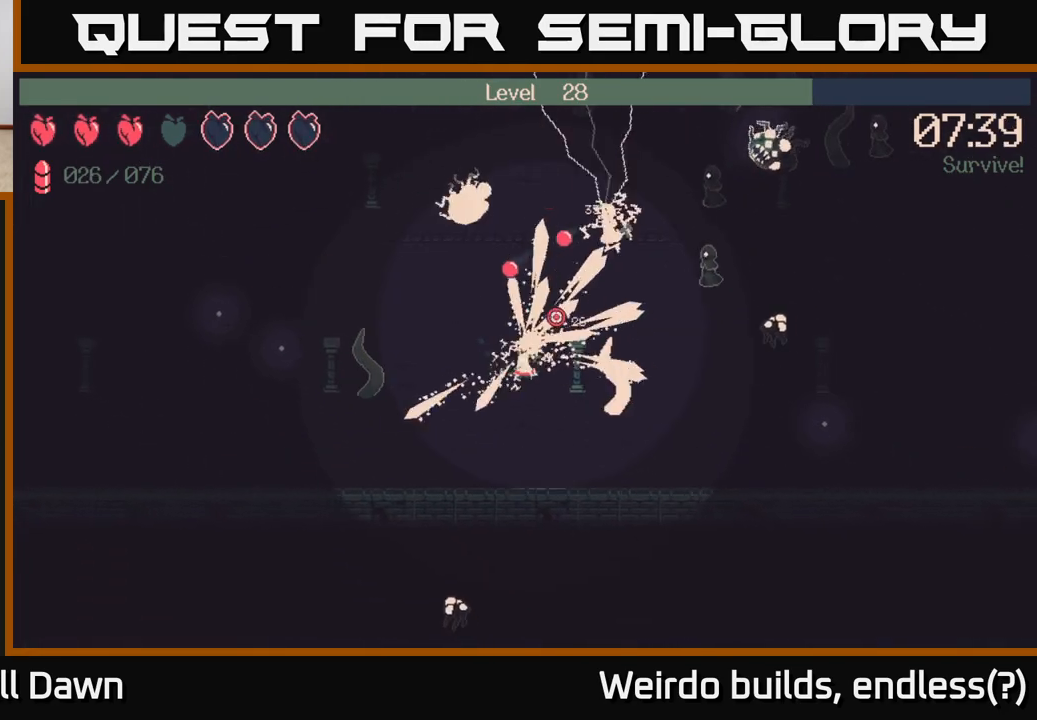
{"buttons": ["R2"], "left_stick": "right", "right_stick": "up-right", "events": []}
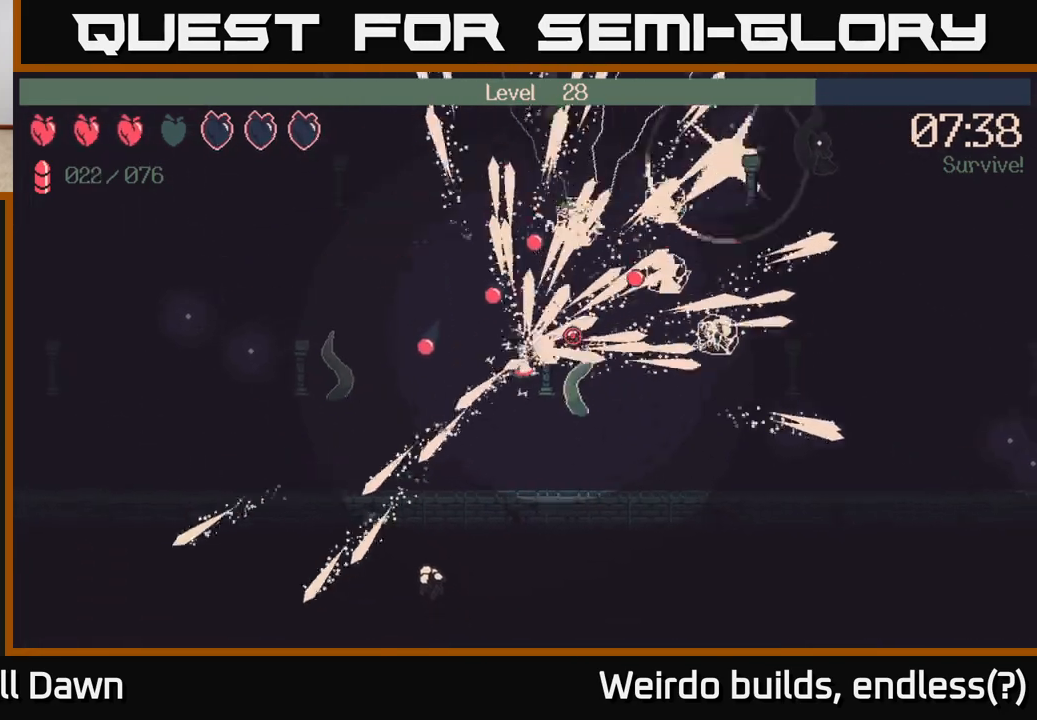
{"buttons": ["R2"], "left_stick": "down-right", "right_stick": "up-right", "events": [[200, "left_stick", "down-right"]]}
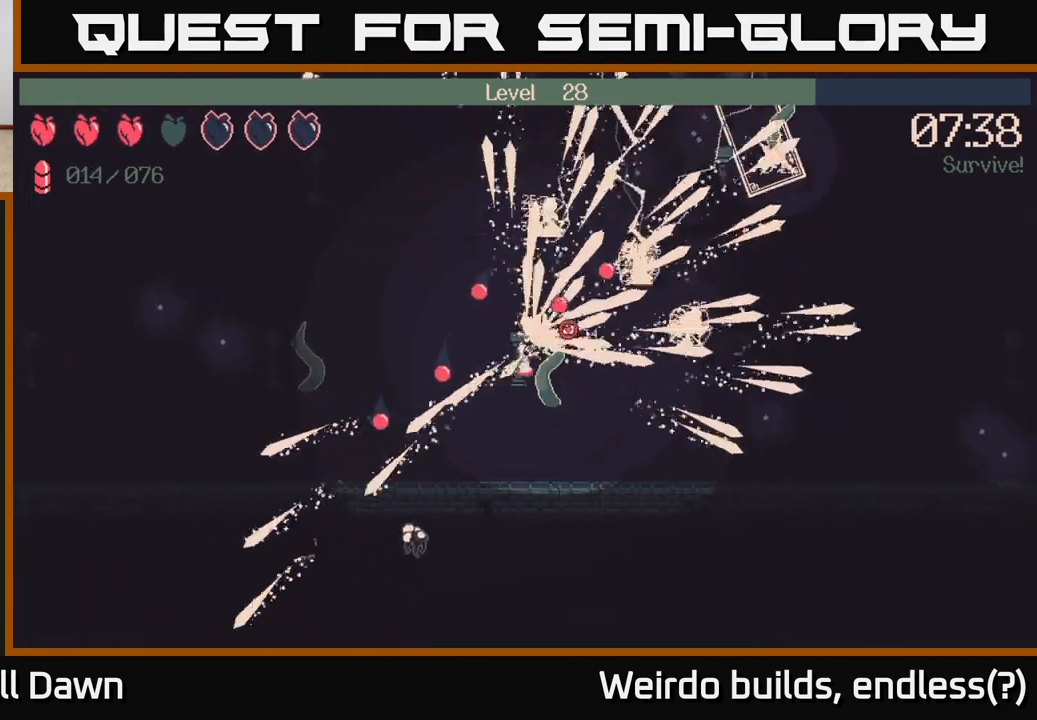
{"buttons": [], "left_stick": "right", "right_stick": "up-right", "events": [[17, "right_stick", "right"], [283, "right_stick", "up-right"], [417, "R2", "up"], [433, "left_stick", "right"]]}
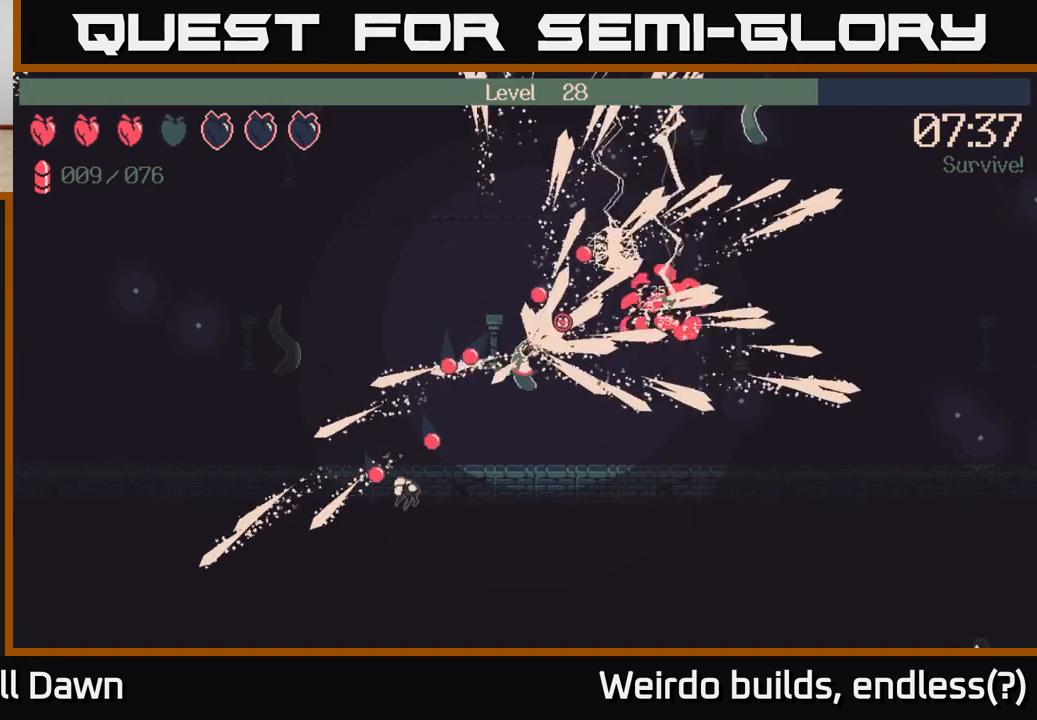
{"buttons": [], "left_stick": "right", "right_stick": "up-right", "events": []}
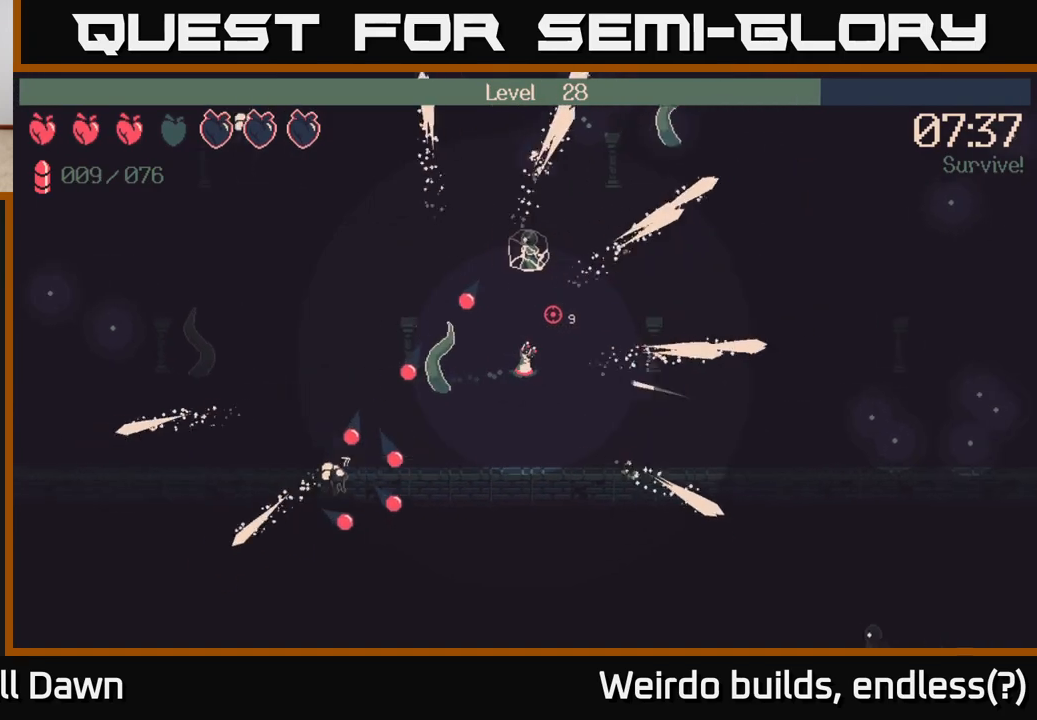
{"buttons": ["R2"], "left_stick": "up-right", "right_stick": "up-left", "events": [[117, "right_stick", "up"], [217, "R2", "down"], [300, "left_stick", "up-right"], [317, "right_stick", "up-left"]]}
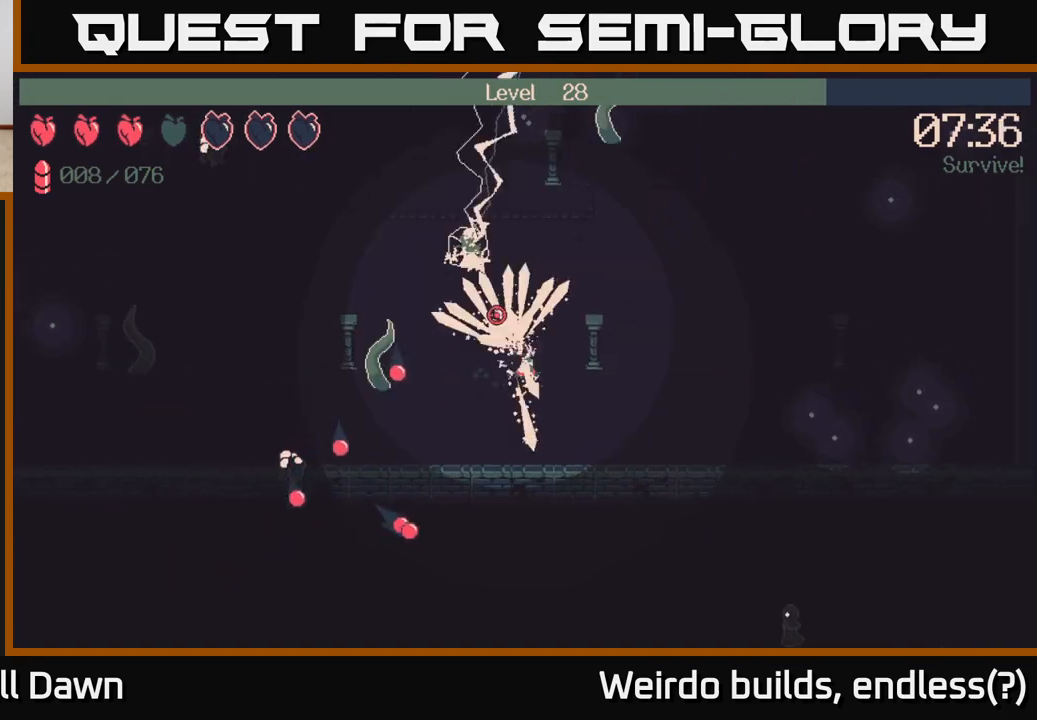
{"buttons": ["R2"], "left_stick": "up-right", "right_stick": "up-right", "events": [[300, "right_stick", "up-right"]]}
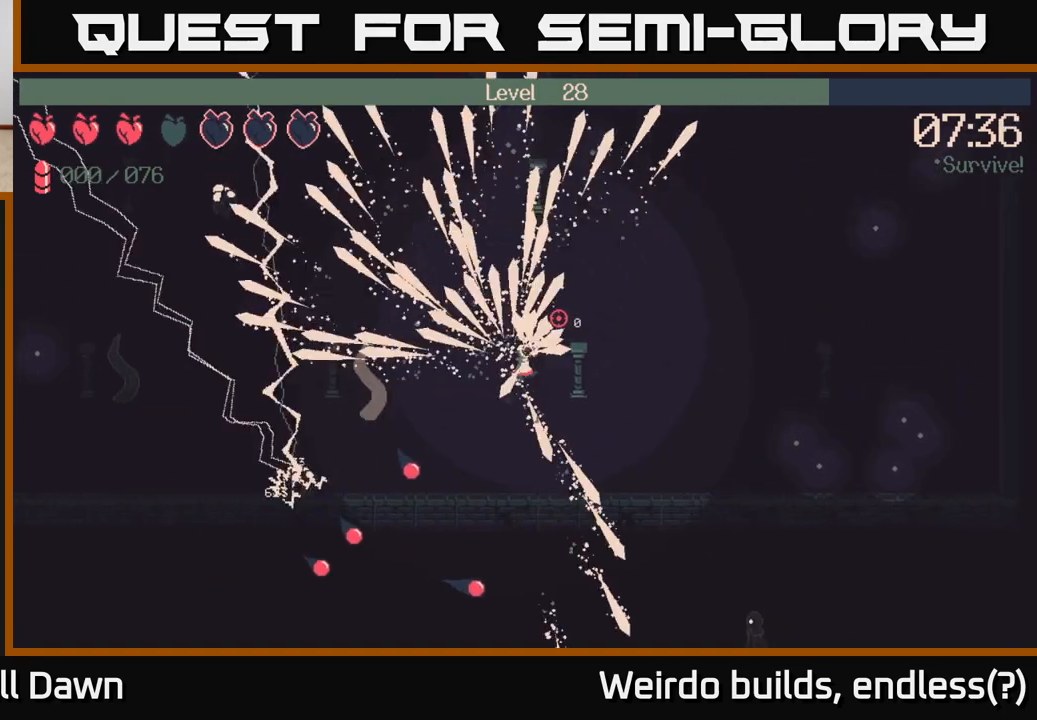
{"buttons": [], "left_stick": "down-right", "right_stick": "right", "events": [[17, "right_stick", "up"], [33, "R2", "up"], [300, "left_stick", "right"], [333, "right_stick", "right"], [417, "left_stick", "down-right"]]}
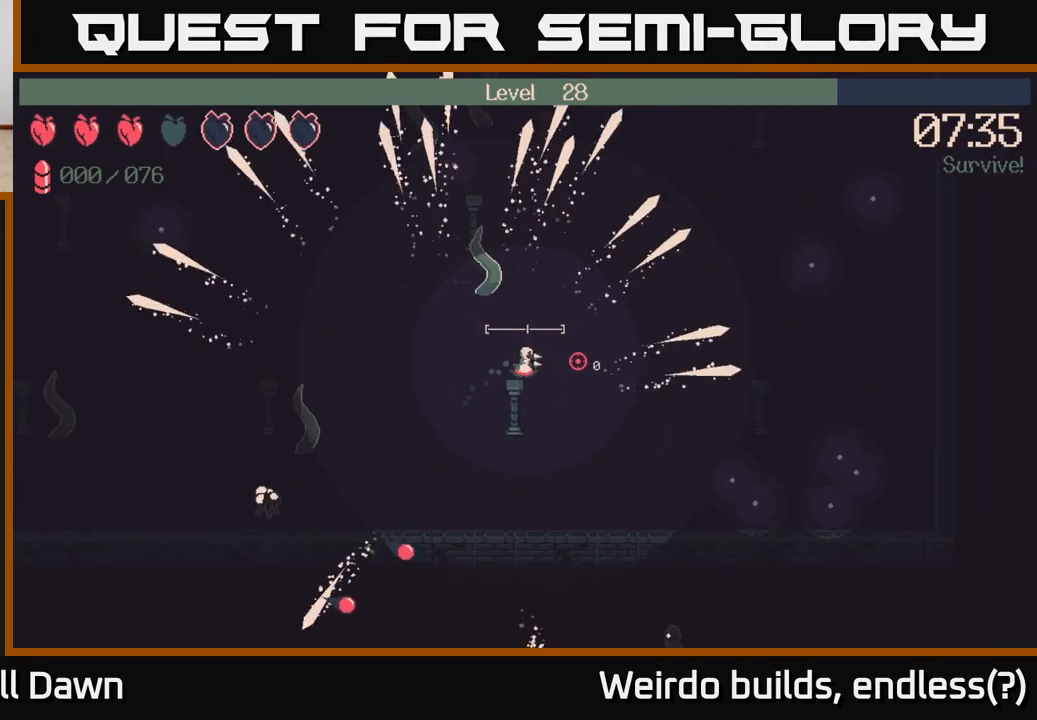
{"buttons": [], "left_stick": "right", "right_stick": "center", "events": [[50, "left_stick", "right"], [50, "right_stick", "center"]]}
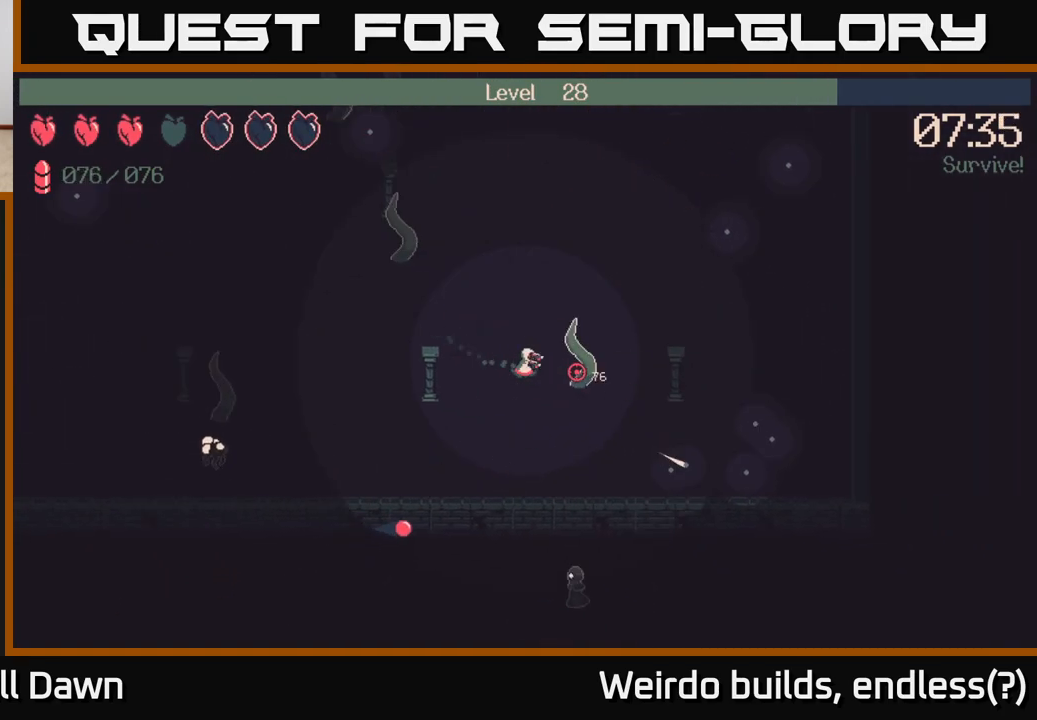
{"buttons": [], "left_stick": "right", "right_stick": "center", "events": []}
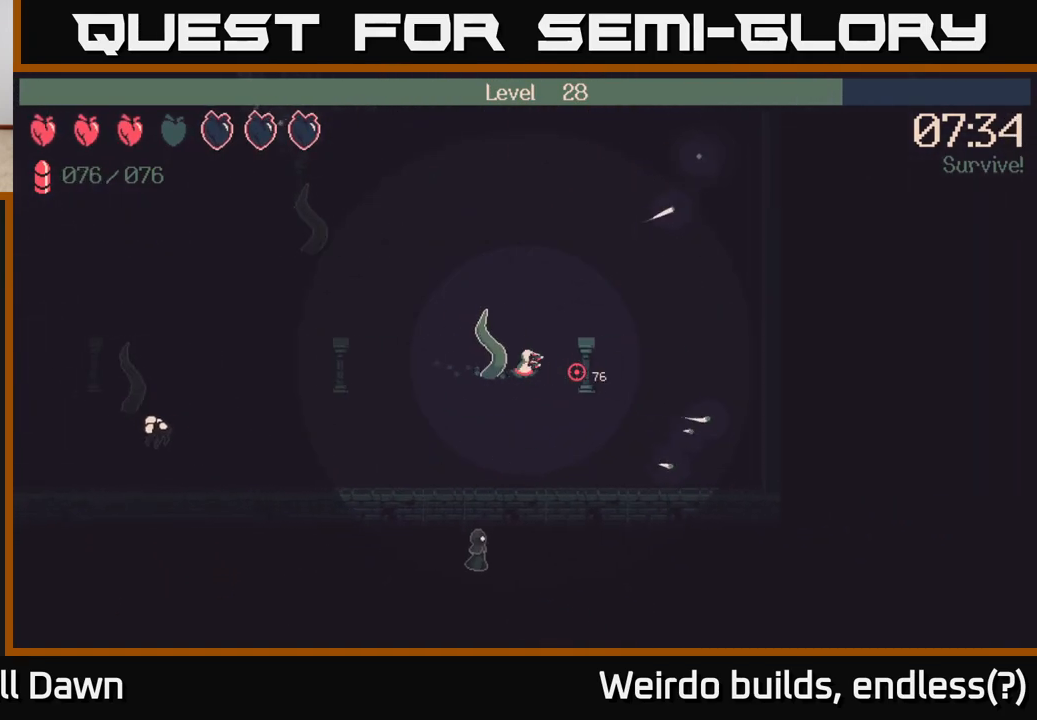
{"buttons": [], "left_stick": "up", "right_stick": "center", "events": [[100, "left_stick", "up-right"], [450, "left_stick", "up"]]}
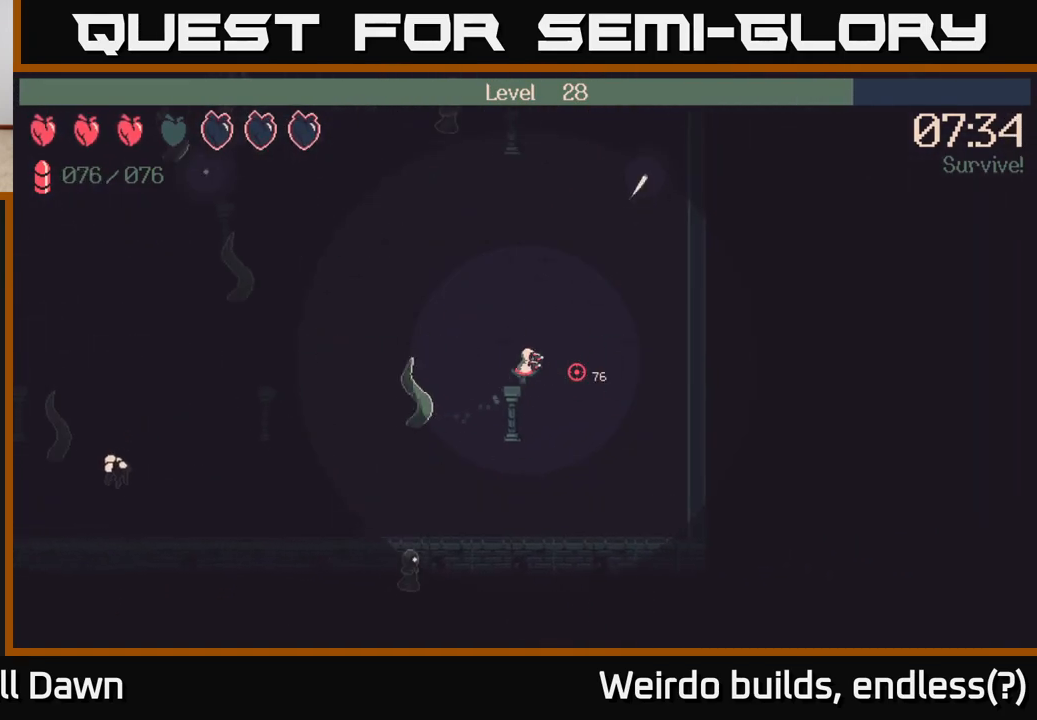
{"buttons": [], "left_stick": "up-left", "right_stick": "up", "events": [[33, "right_stick", "up-left"], [50, "left_stick", "up-left"], [467, "right_stick", "up"]]}
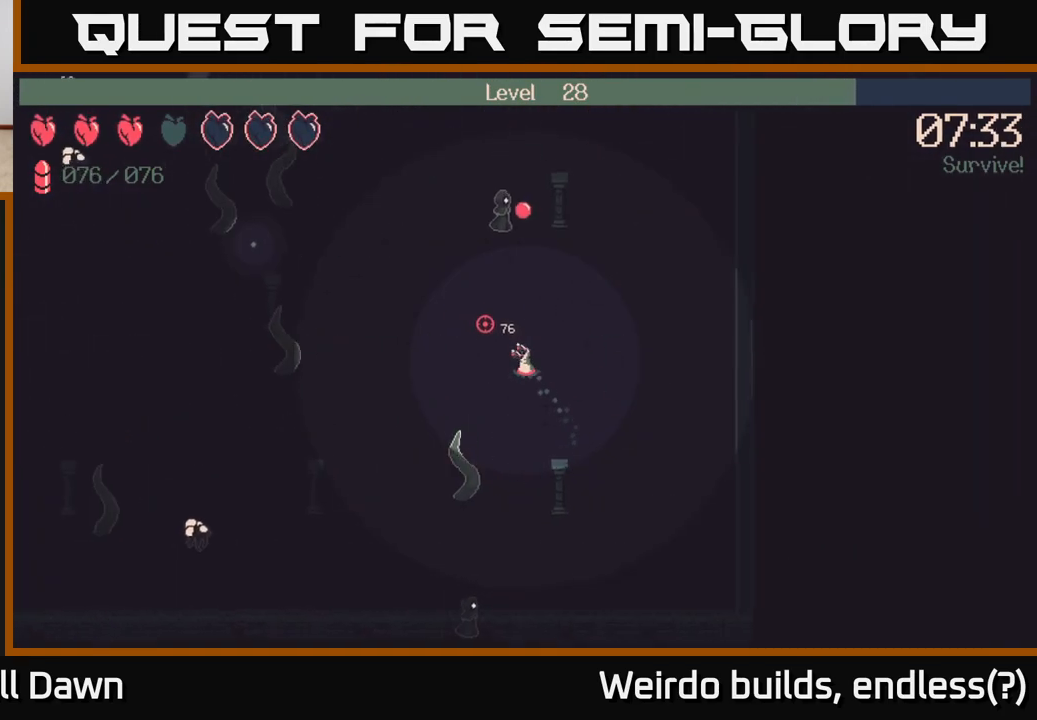
{"buttons": ["R2"], "left_stick": "up-left", "right_stick": "up", "events": [[33, "R2", "down"]]}
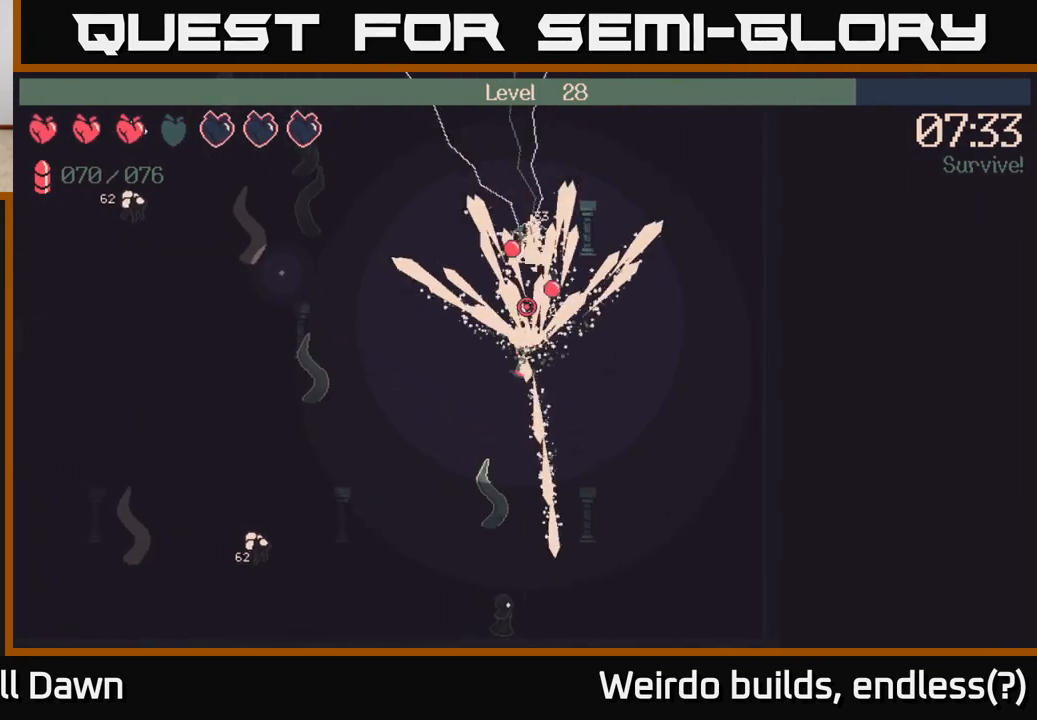
{"buttons": ["R2"], "left_stick": "left", "right_stick": "up", "events": [[450, "left_stick", "left"]]}
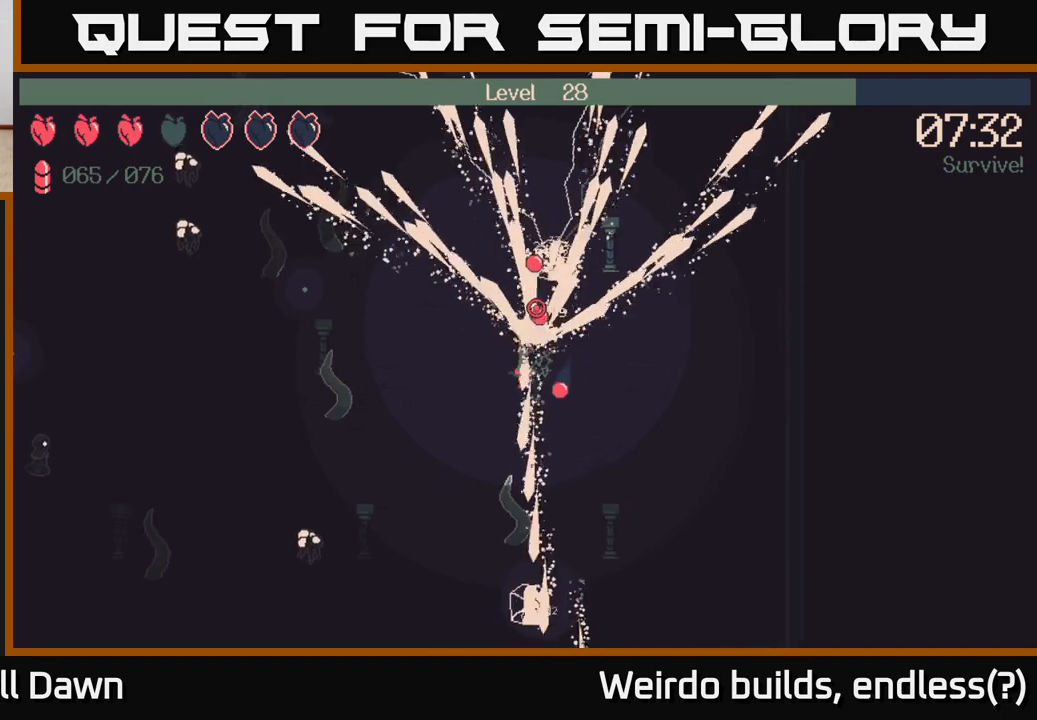
{"buttons": [], "left_stick": "up-left", "right_stick": "up-left", "events": [[133, "R2", "up"], [250, "right_stick", "up-left"], [383, "left_stick", "up-left"]]}
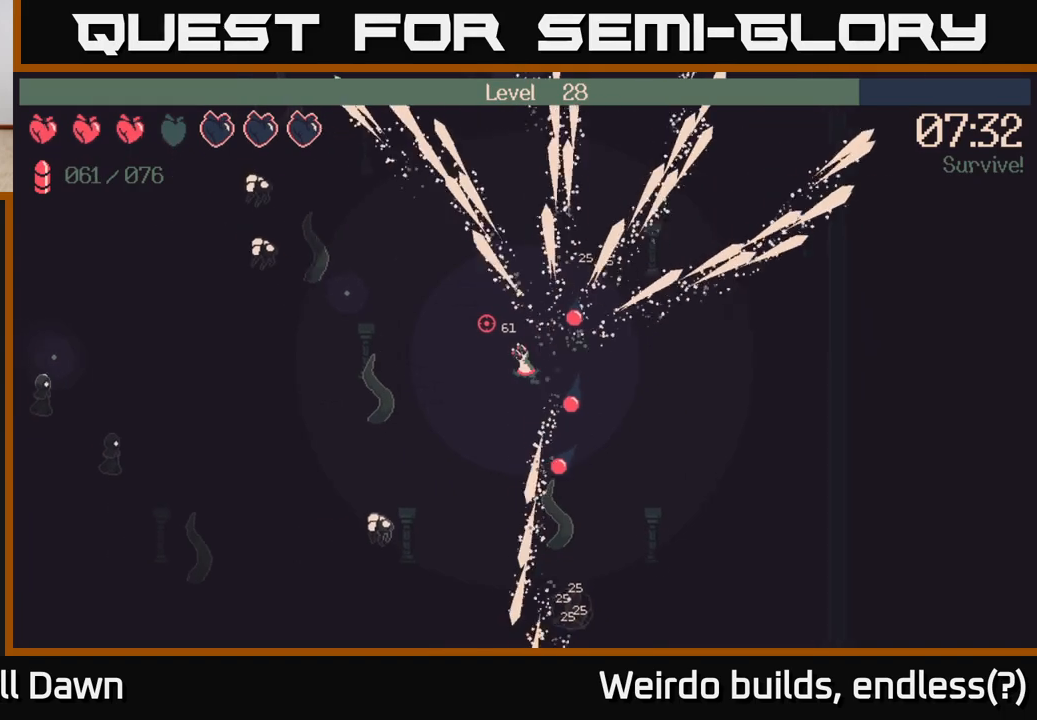
{"buttons": [], "left_stick": "up-left", "right_stick": "left", "events": [[83, "left_stick", "up"], [200, "right_stick", "left"], [283, "left_stick", "up-right"], [450, "left_stick", "up-left"]]}
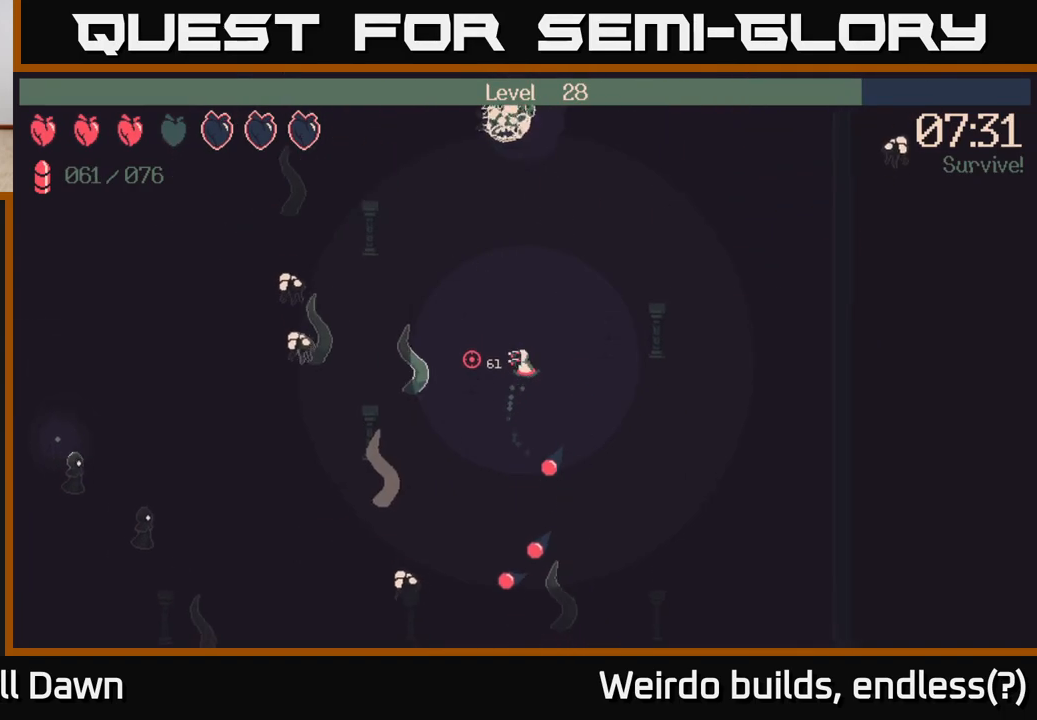
{"buttons": ["R2"], "left_stick": "up-left", "right_stick": "up", "events": [[17, "R2", "down"], [33, "right_stick", "up-left"], [383, "right_stick", "up"]]}
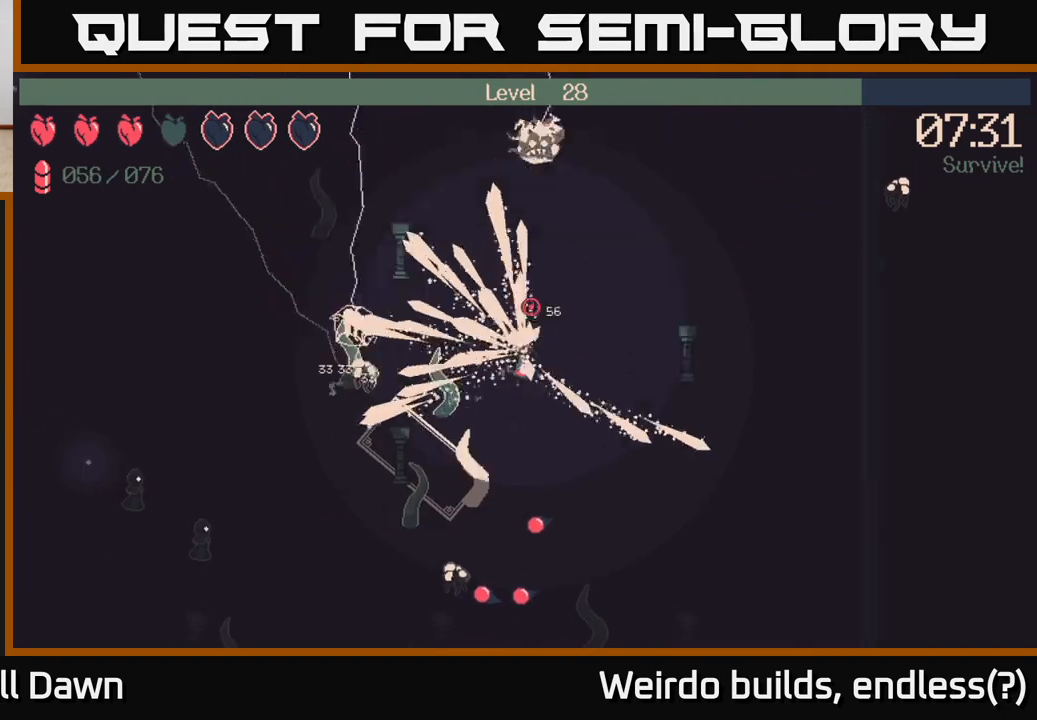
{"buttons": [], "left_stick": "up", "right_stick": "up", "events": [[217, "left_stick", "up"], [233, "R2", "up"]]}
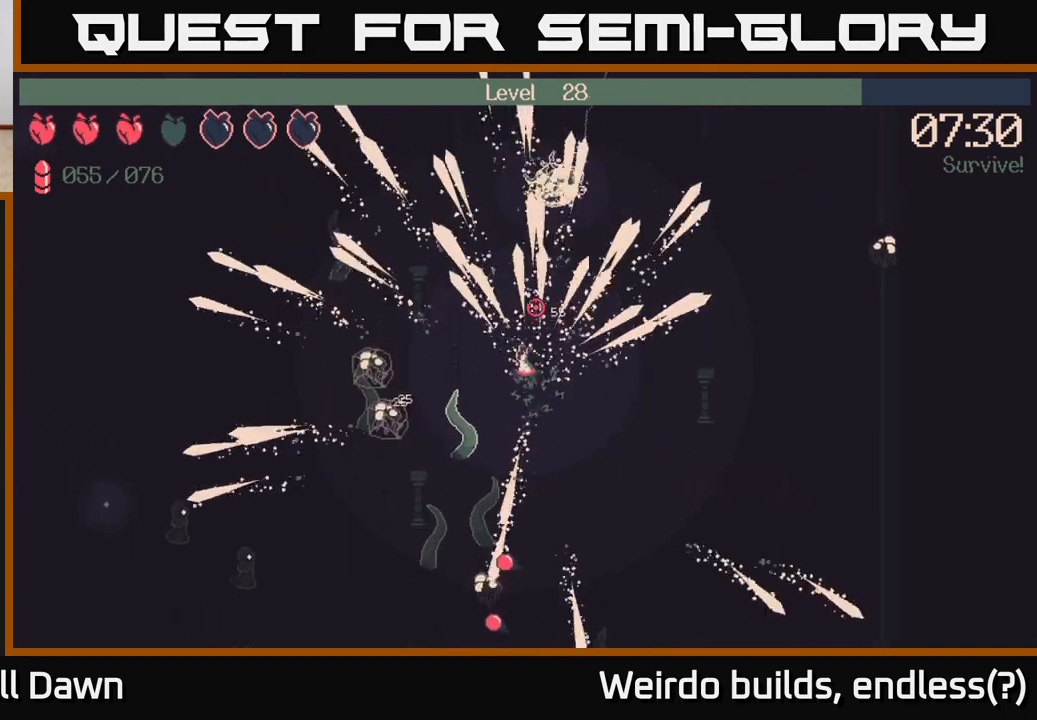
{"buttons": [], "left_stick": "up", "right_stick": "up", "events": [[33, "right_stick", "center"], [200, "left_stick", "up-left"], [300, "right_stick", "up"], [350, "left_stick", "up"]]}
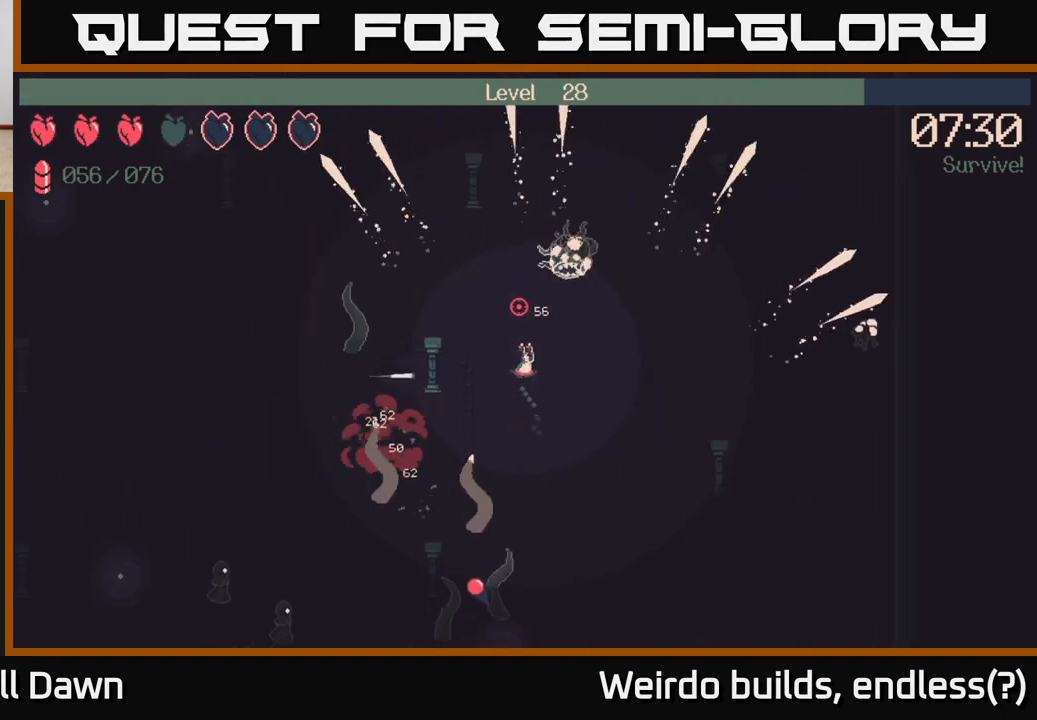
{"buttons": [], "left_stick": "left", "right_stick": "up-left", "events": [[283, "left_stick", "left"], [417, "right_stick", "up-left"]]}
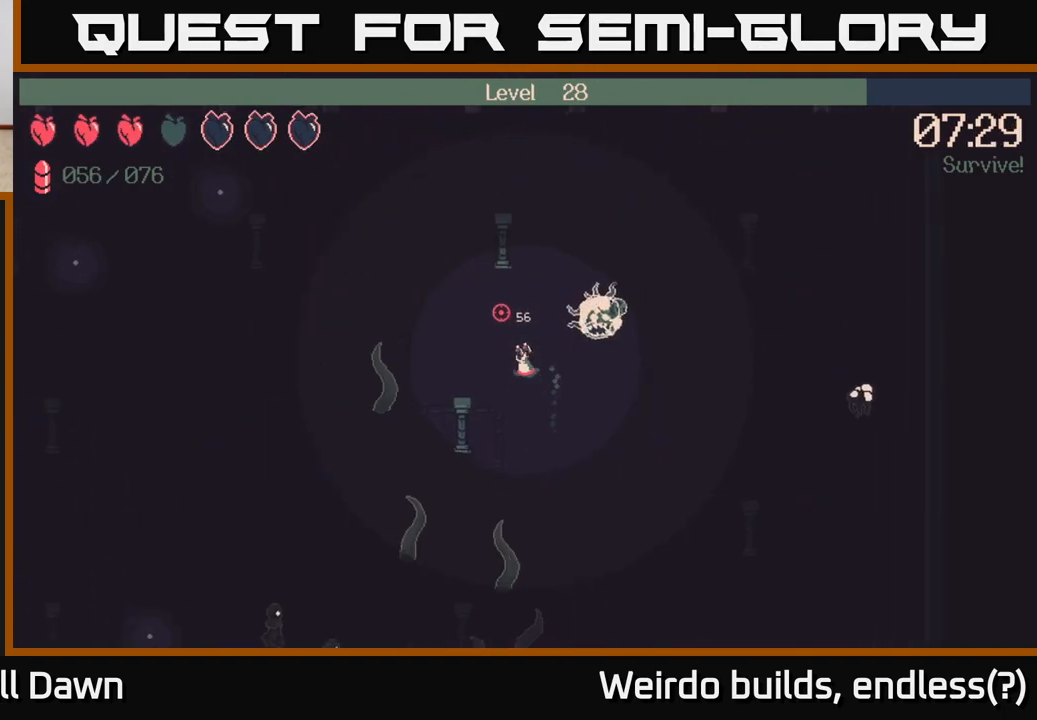
{"buttons": [], "left_stick": "down-right", "right_stick": "down-right", "events": [[17, "left_stick", "up-right"], [50, "right_stick", "up-right"], [100, "right_stick", "right"], [217, "right_stick", "down-right"], [283, "left_stick", "left"], [500, "left_stick", "down-right"]]}
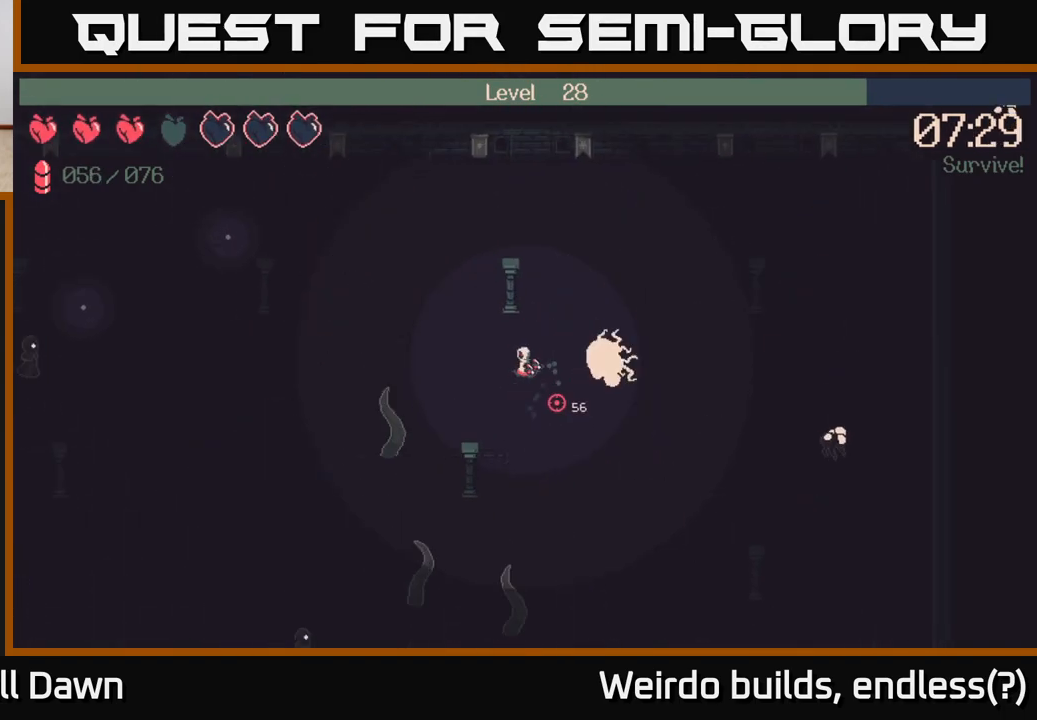
{"buttons": [], "left_stick": "down-left", "right_stick": "down-right", "events": [[233, "left_stick", "down-left"]]}
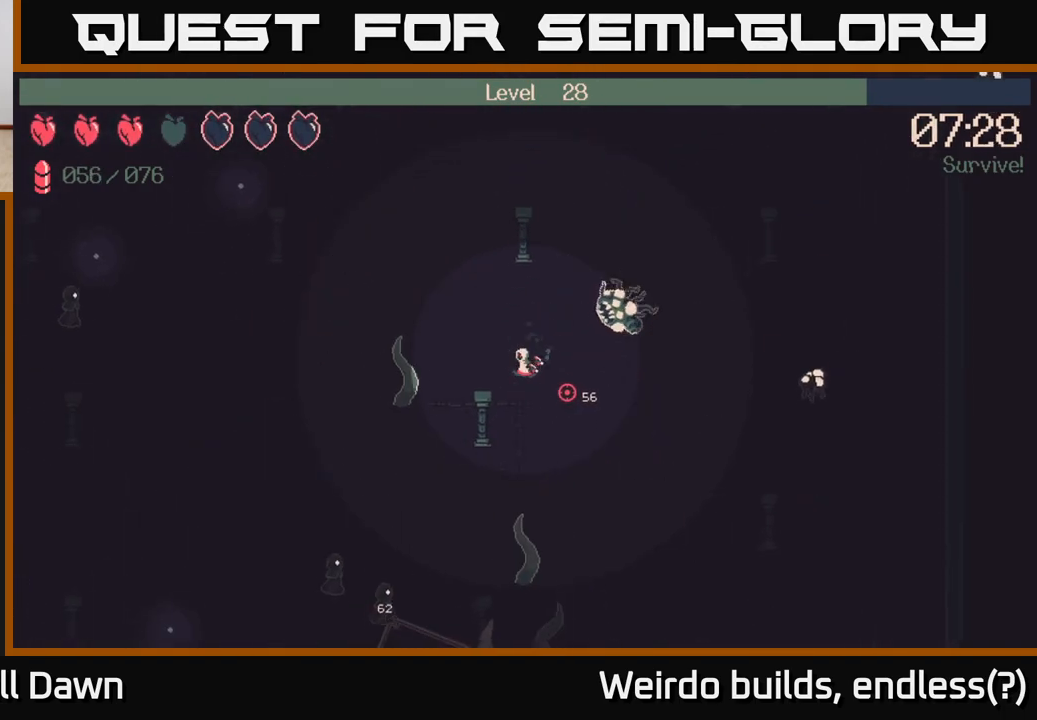
{"buttons": ["R2"], "left_stick": "down-left", "right_stick": "right", "events": [[100, "right_stick", "right"], [117, "R2", "down"], [200, "right_stick", "down-right"], [333, "right_stick", "down"], [500, "right_stick", "right"]]}
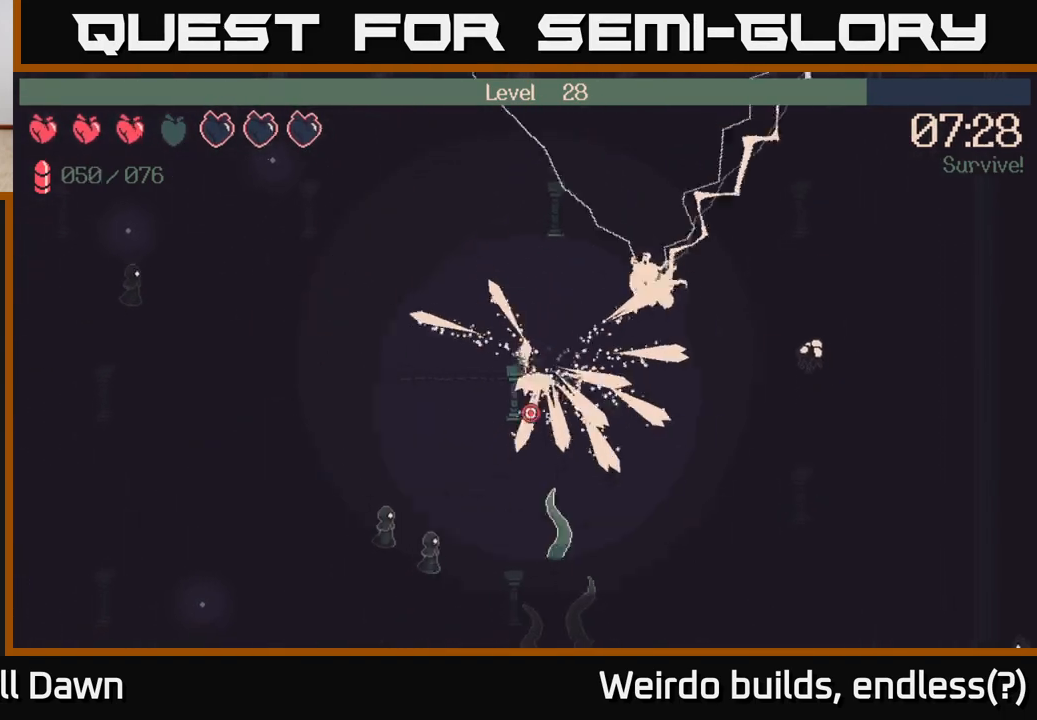
{"buttons": ["R2"], "left_stick": "down-left", "right_stick": "down", "events": [[100, "right_stick", "down"], [183, "right_stick", "down-left"], [300, "right_stick", "down"]]}
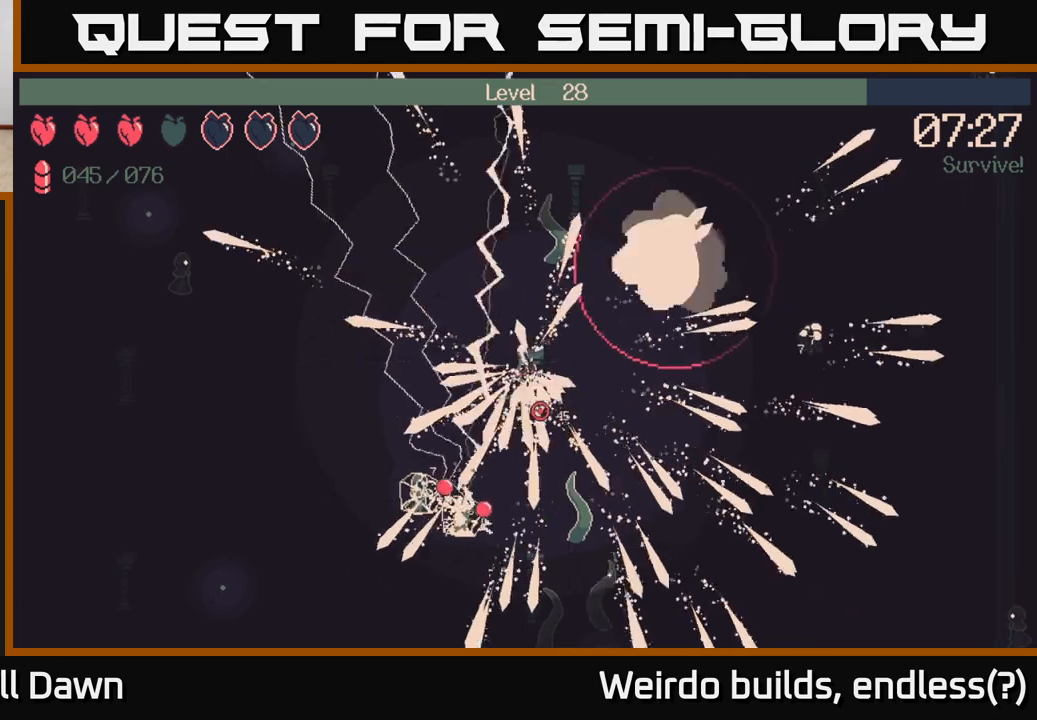
{"buttons": [], "left_stick": "left", "right_stick": "center", "events": [[233, "R2", "up"], [350, "right_stick", "center"], [383, "left_stick", "left"]]}